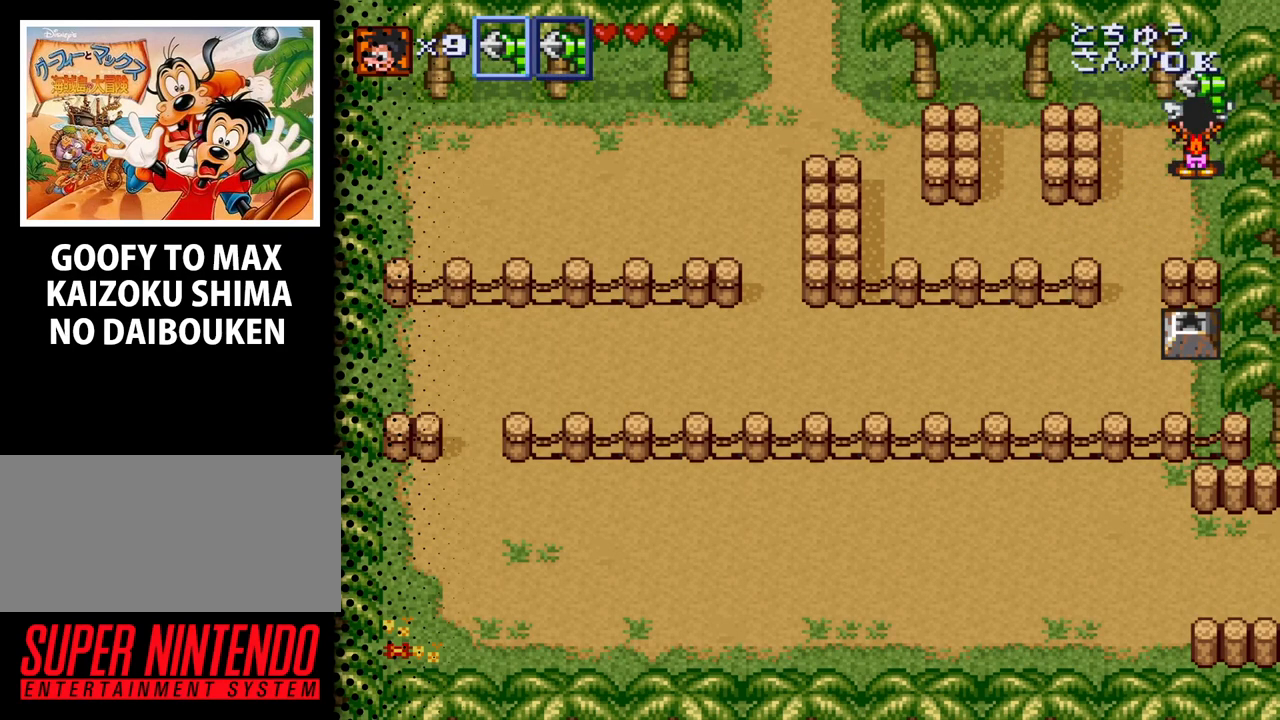
Gameplay with a controller (Nintendo layout); each line is a JSON object with the inputs held at the frame after it. "events" lists button and stick changes between this image and that frame as [ms after this image, input, new state], when the widget could be followed in between. Not read: L3 R3.
{"buttons": ["DPAD_DOWN"], "events": []}
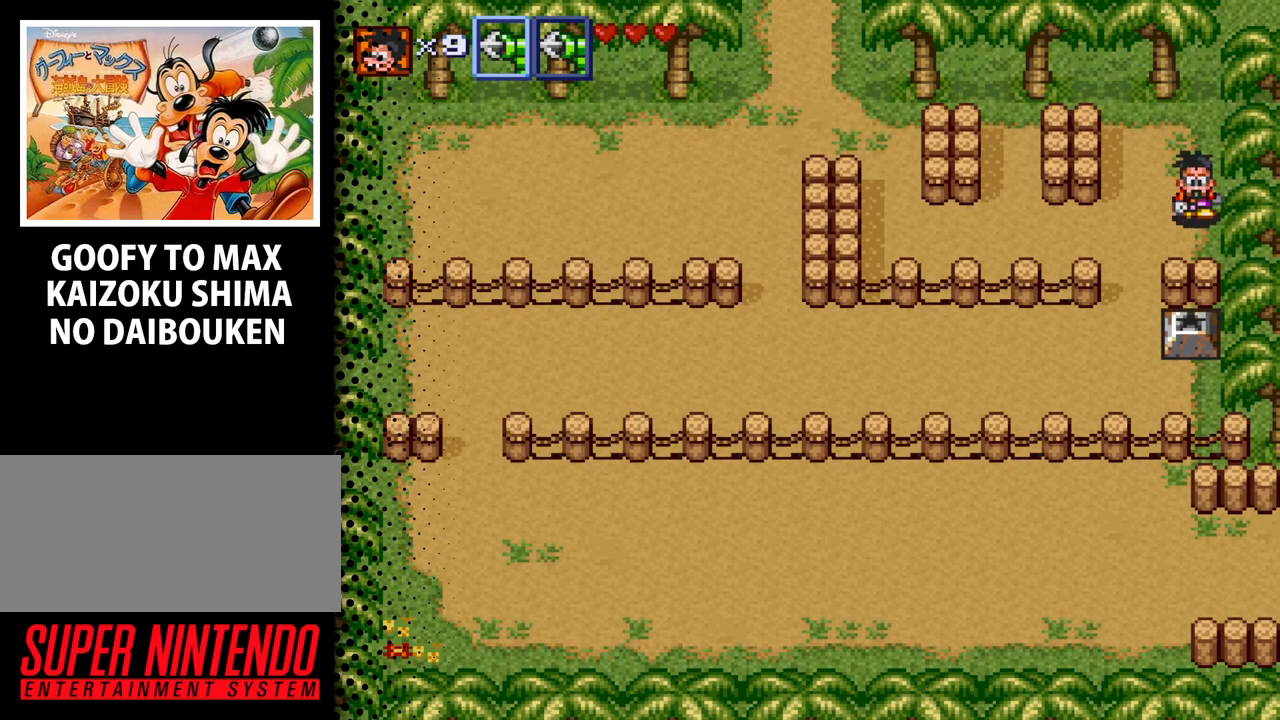
{"buttons": ["DPAD_LEFT"], "events": [[133, "DPAD_LEFT", "down"], [200, "DPAD_DOWN", "up"]]}
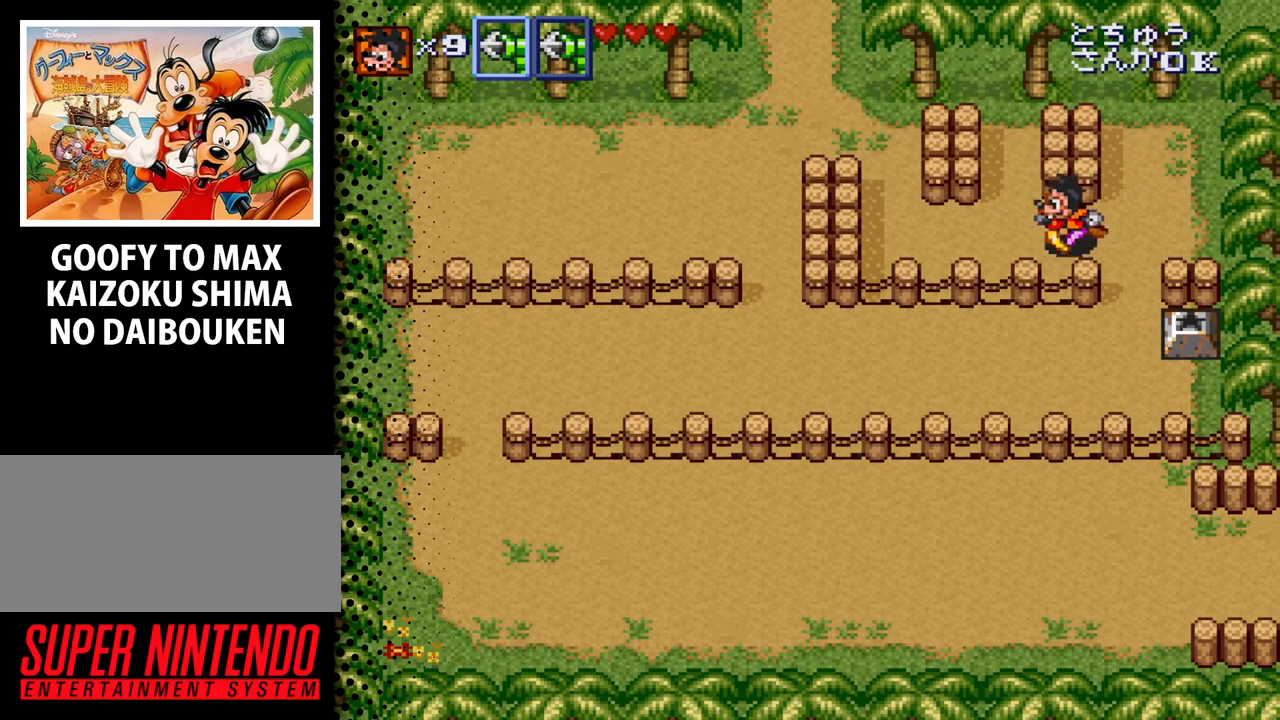
{"buttons": ["DPAD_UP", "DPAD_LEFT"], "events": [[467, "DPAD_UP", "down"]]}
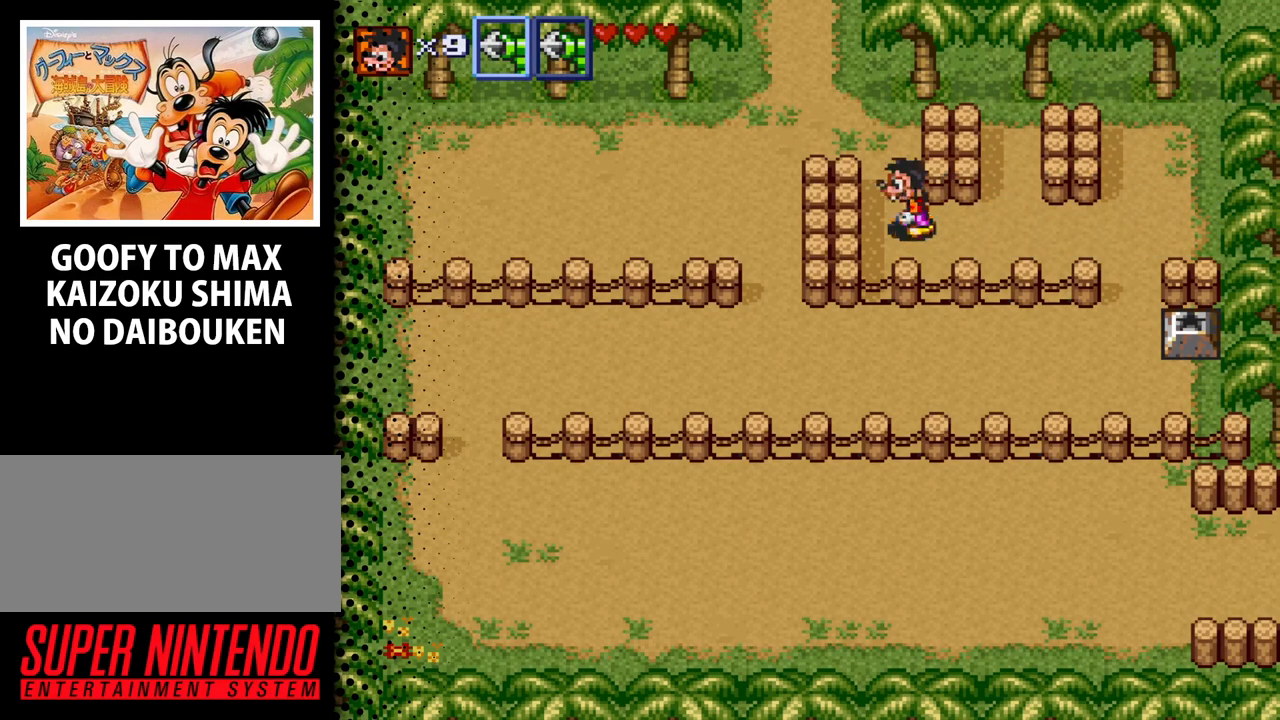
{"buttons": ["DPAD_UP", "DPAD_LEFT"], "events": []}
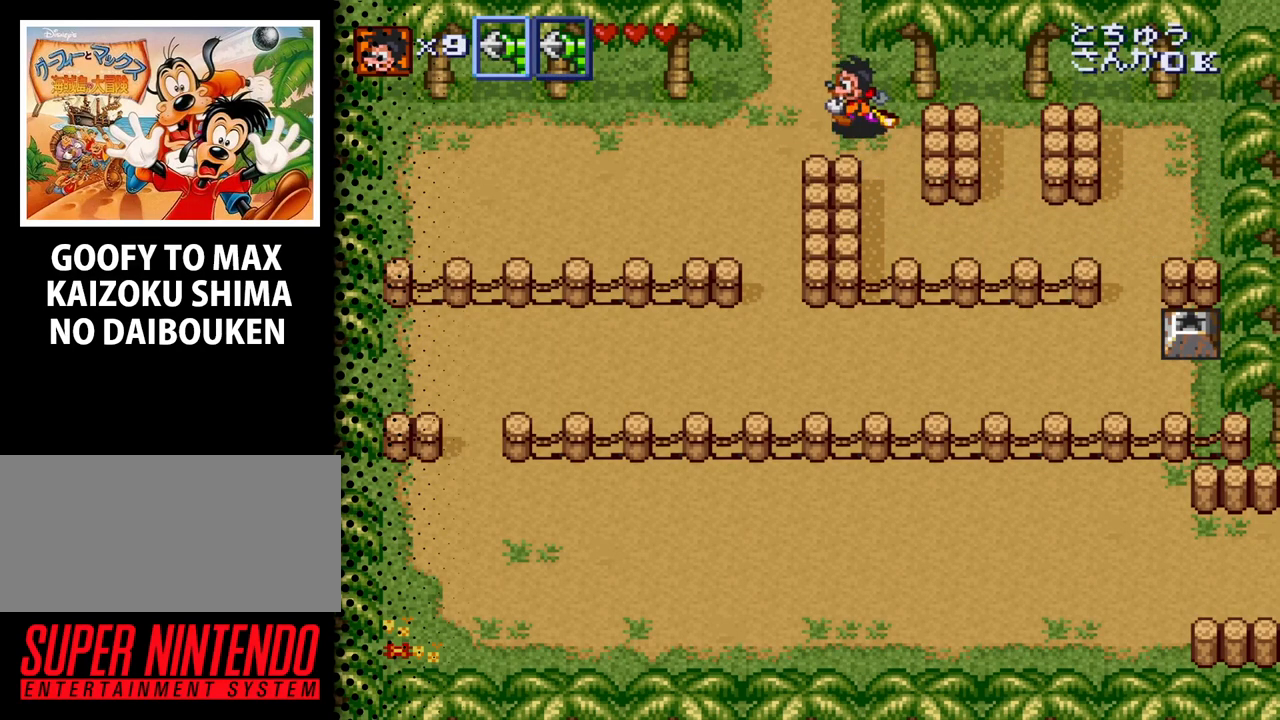
{"buttons": [], "events": [[67, "DPAD_LEFT", "up"], [67, "DPAD_UP", "up"]]}
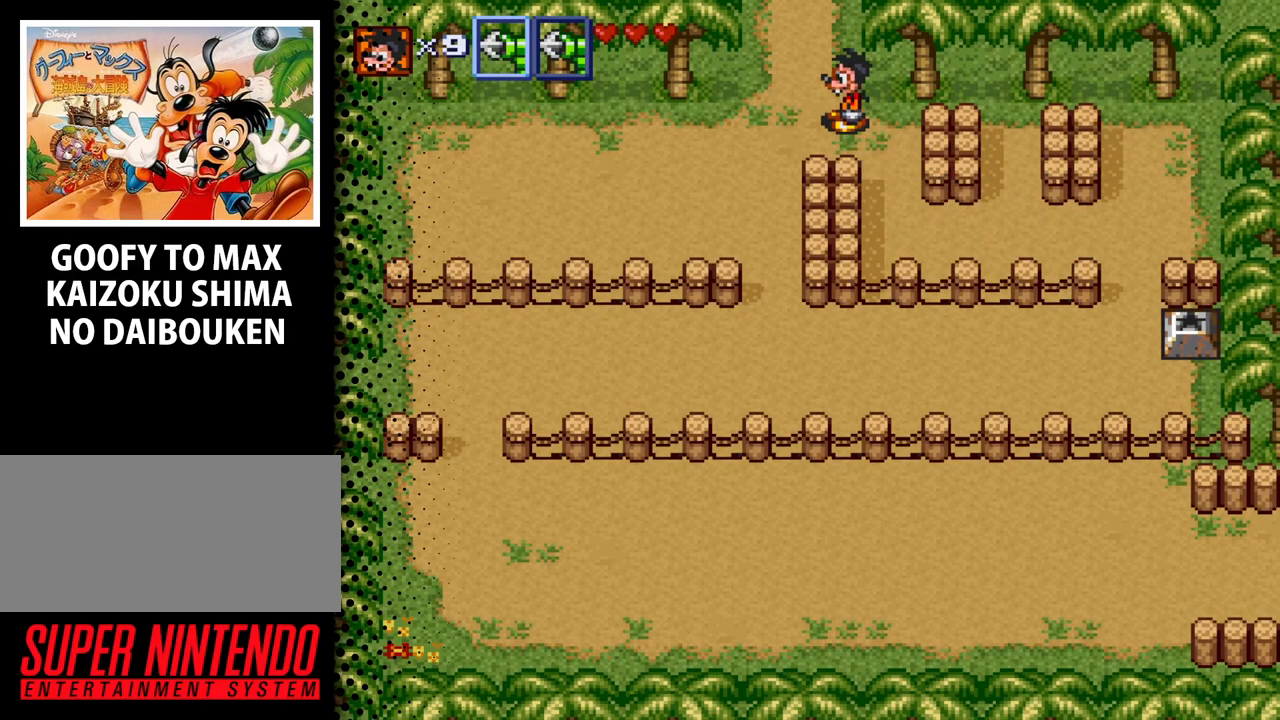
{"buttons": ["DPAD_UP"], "events": [[300, "DPAD_UP", "down"], [367, "DPAD_LEFT", "down"], [400, "DPAD_LEFT", "up"]]}
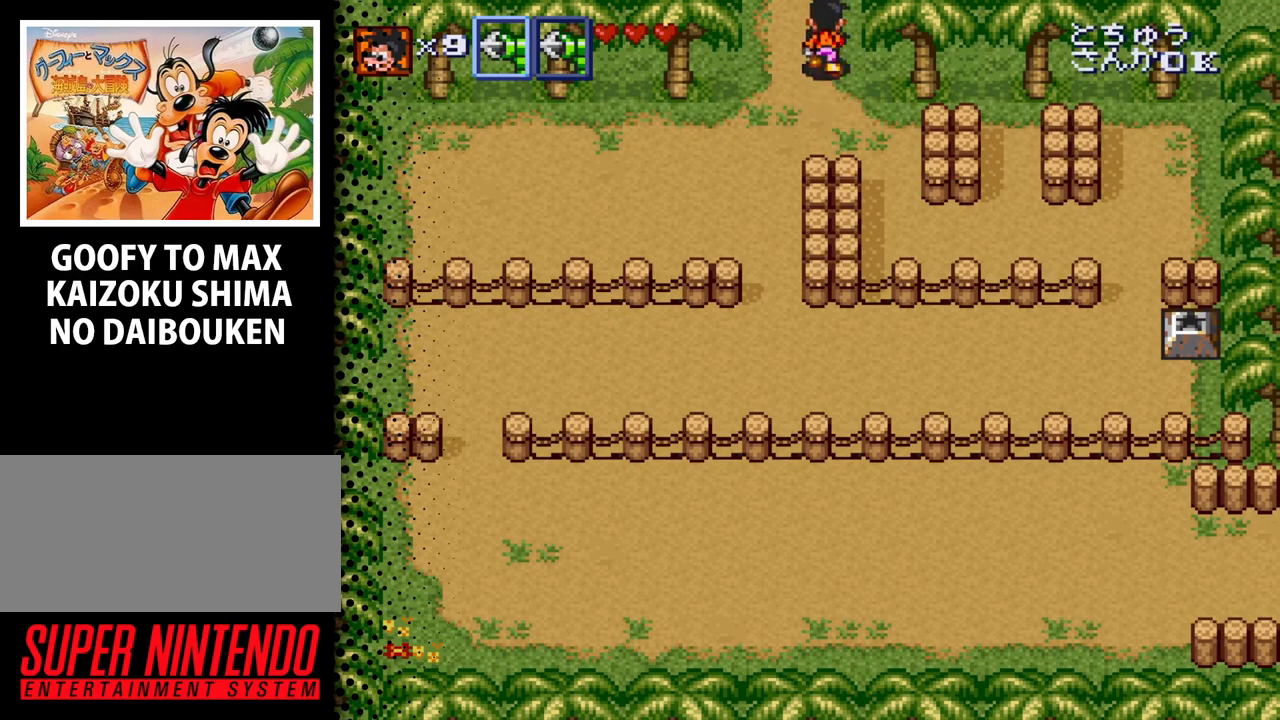
{"buttons": [], "events": [[167, "DPAD_UP", "up"]]}
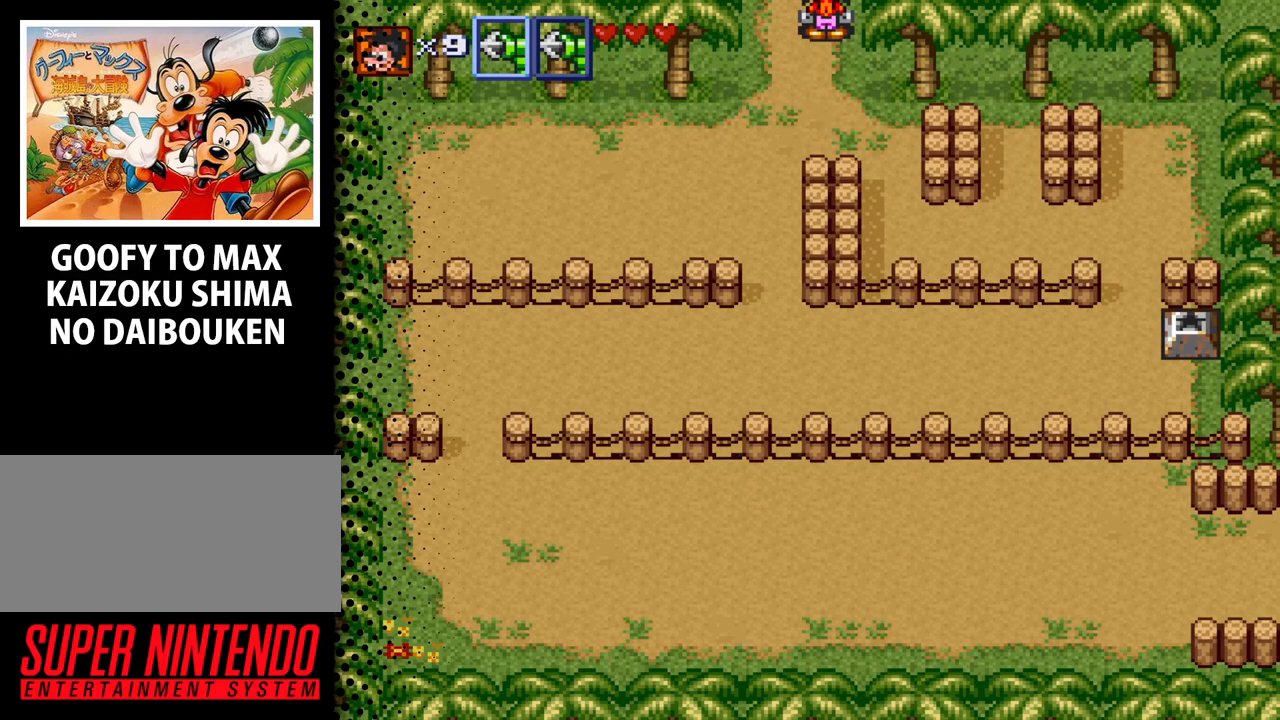
{"buttons": ["DPAD_UP"], "events": [[200, "DPAD_UP", "down"]]}
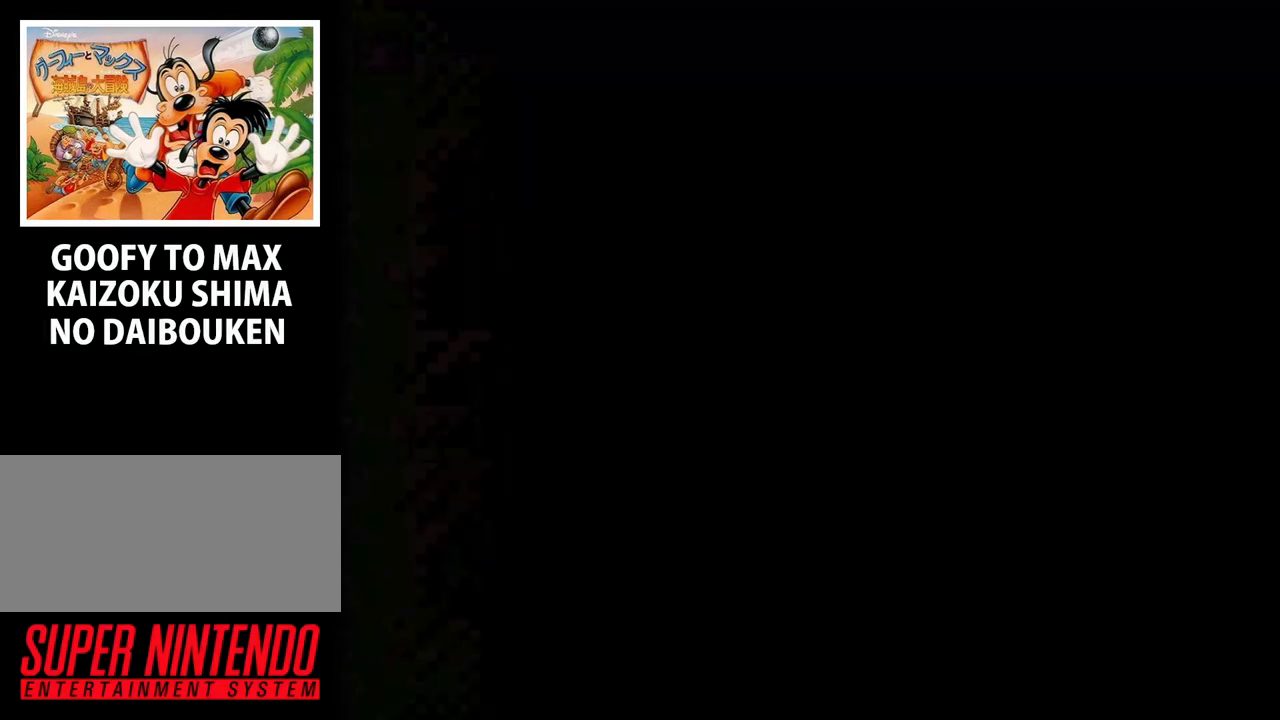
{"buttons": [], "events": [[33, "DPAD_UP", "up"]]}
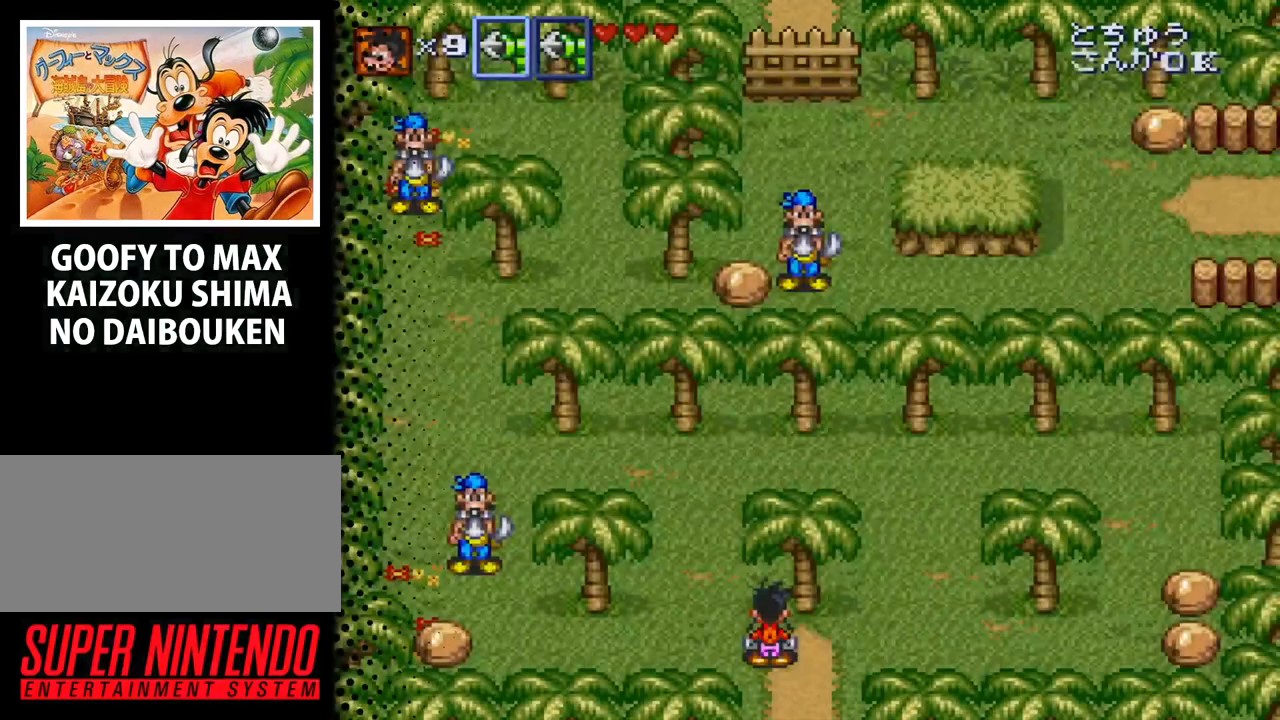
{"buttons": ["DPAD_RIGHT"], "events": [[33, "DPAD_RIGHT", "down"]]}
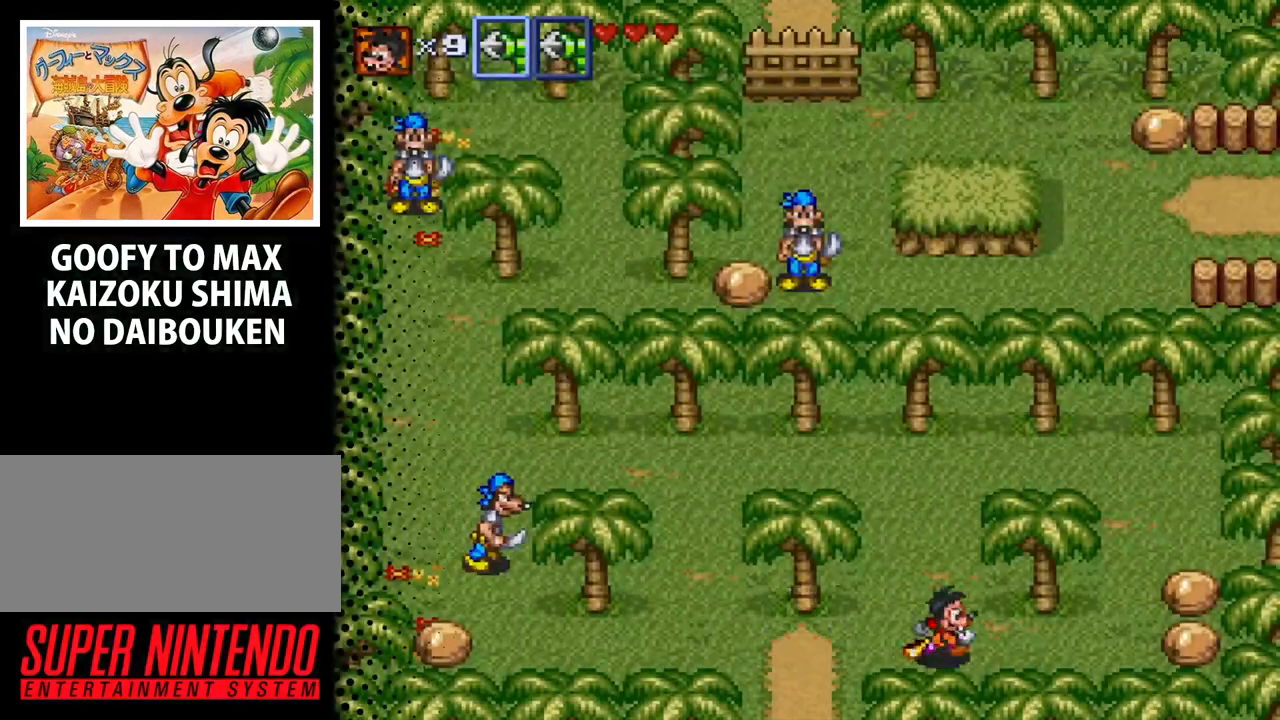
{"buttons": ["DPAD_RIGHT"], "events": []}
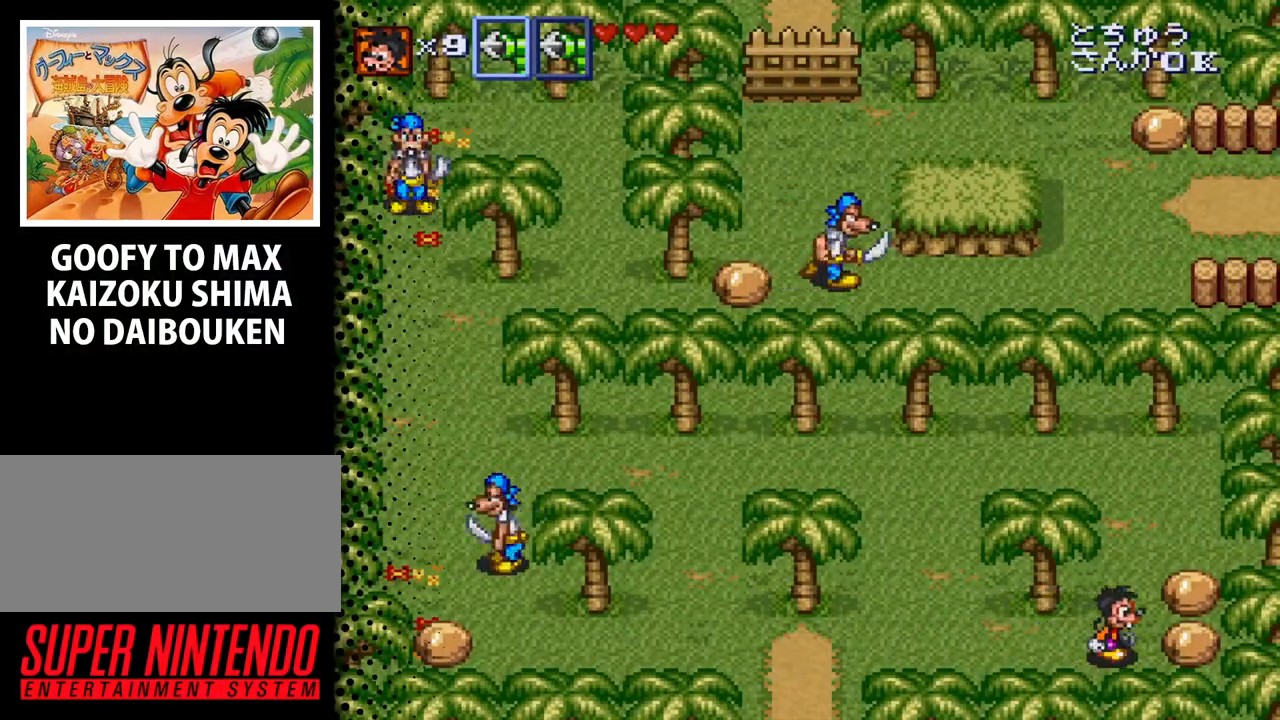
{"buttons": ["DPAD_LEFT"], "events": [[200, "B", "down"], [267, "DPAD_RIGHT", "up"], [333, "B", "up"], [367, "DPAD_LEFT", "down"]]}
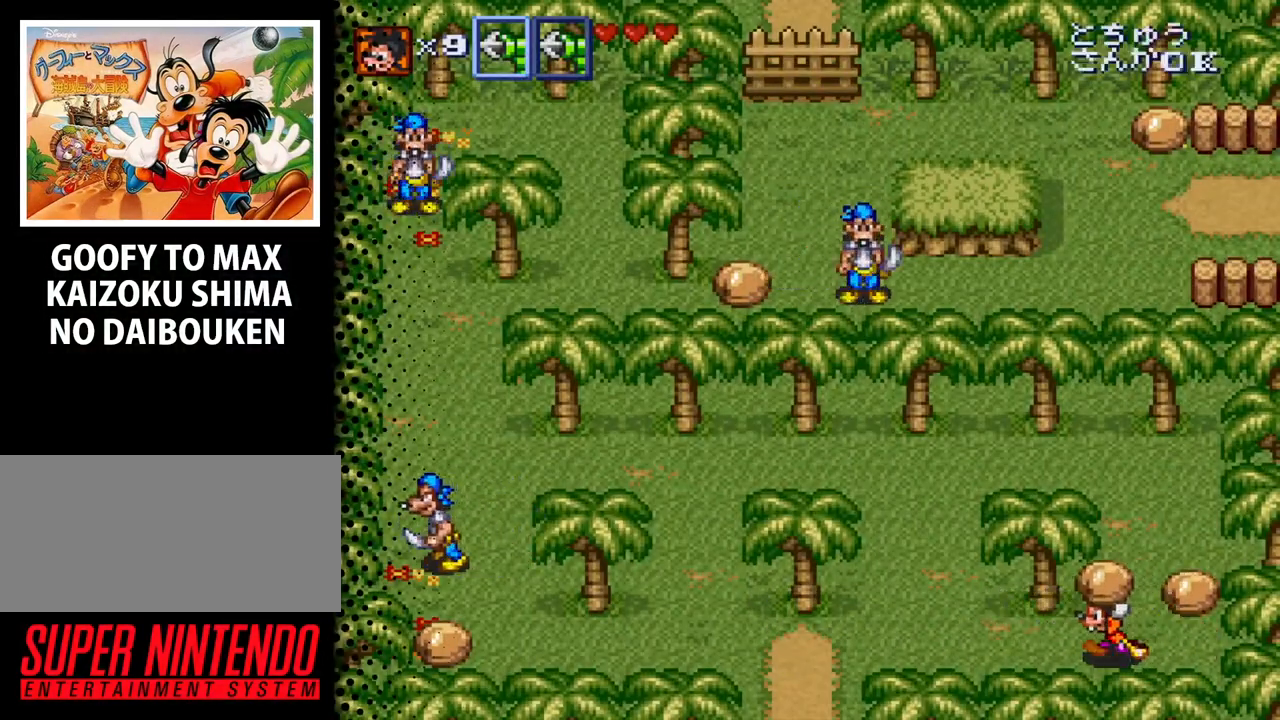
{"buttons": ["DPAD_LEFT"], "events": []}
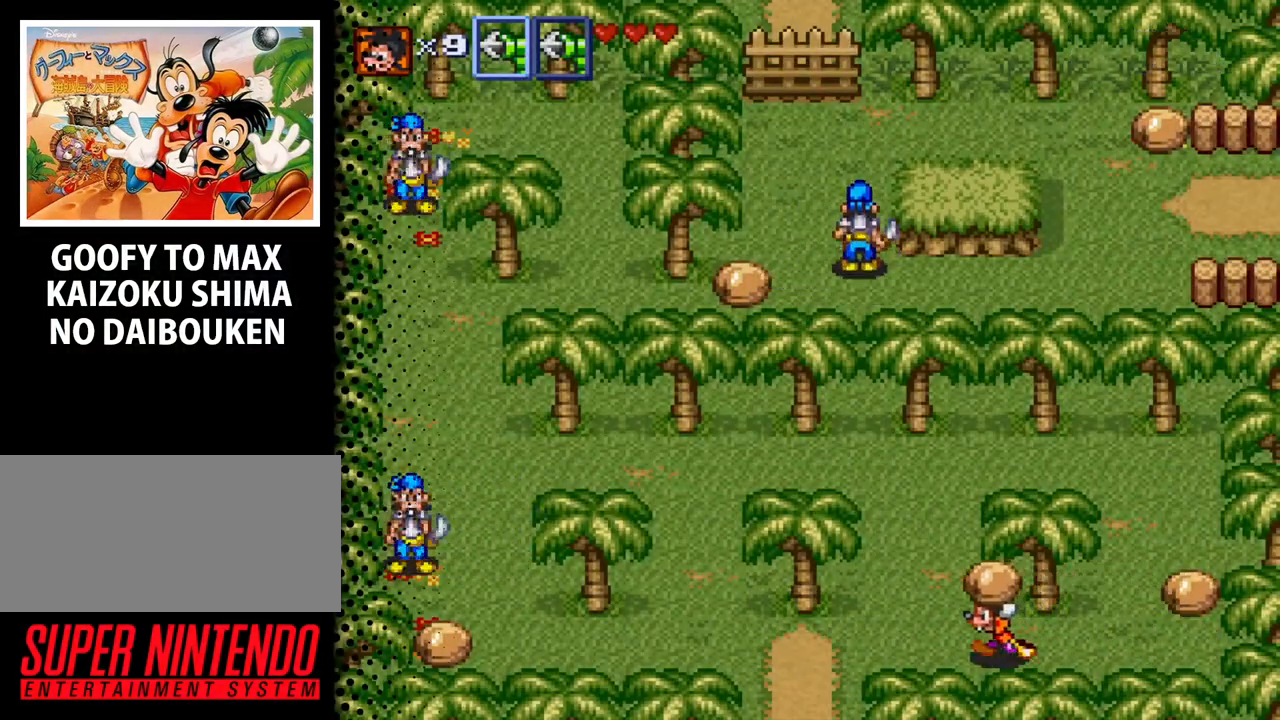
{"buttons": ["DPAD_UP"], "events": [[367, "DPAD_UP", "down"], [467, "DPAD_LEFT", "up"]]}
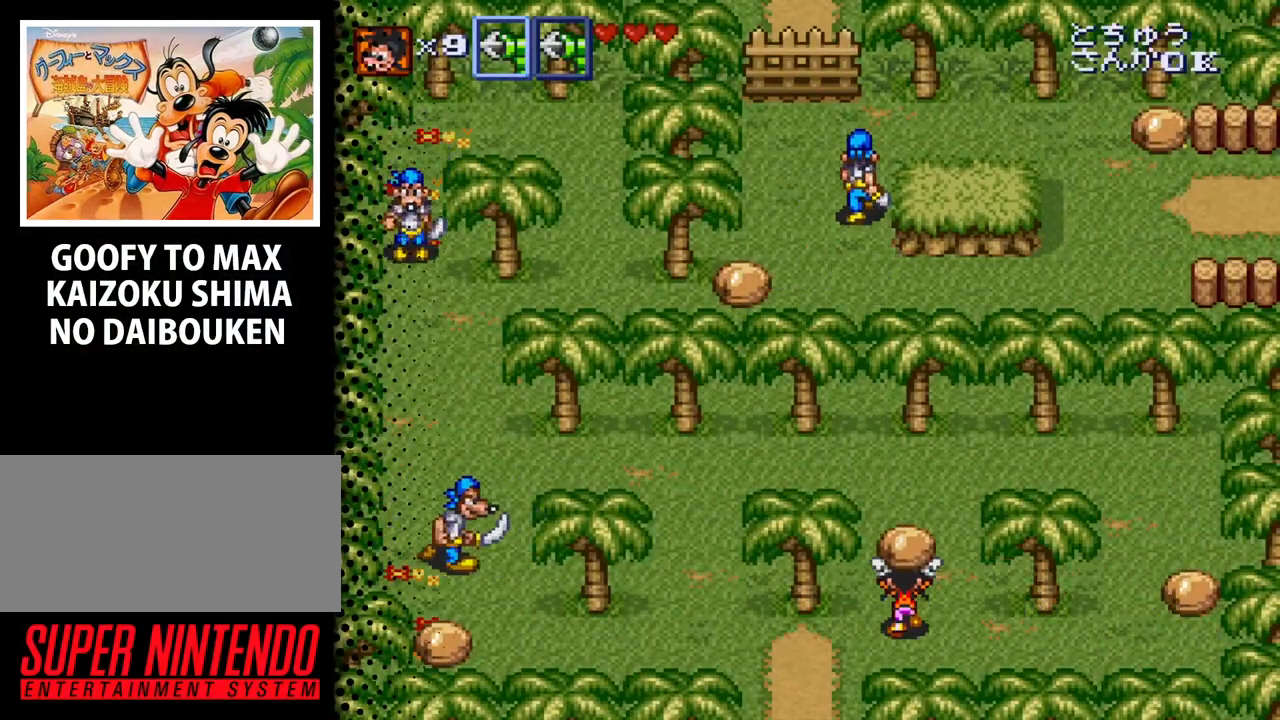
{"buttons": ["DPAD_UP"], "events": [[333, "DPAD_LEFT", "down"], [400, "DPAD_LEFT", "up"]]}
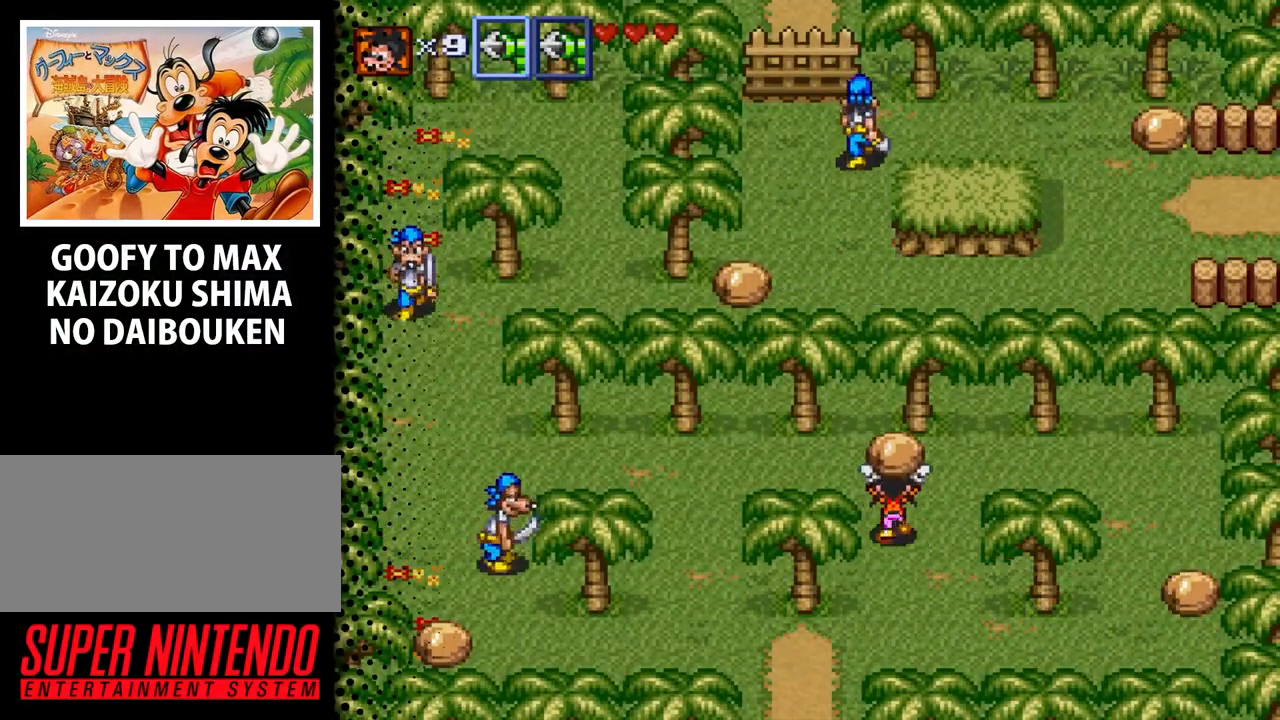
{"buttons": ["B", "DPAD_LEFT"], "events": [[67, "DPAD_UP", "up"], [200, "DPAD_DOWN", "down"], [333, "DPAD_LEFT", "down"], [367, "DPAD_DOWN", "up"], [467, "B", "down"]]}
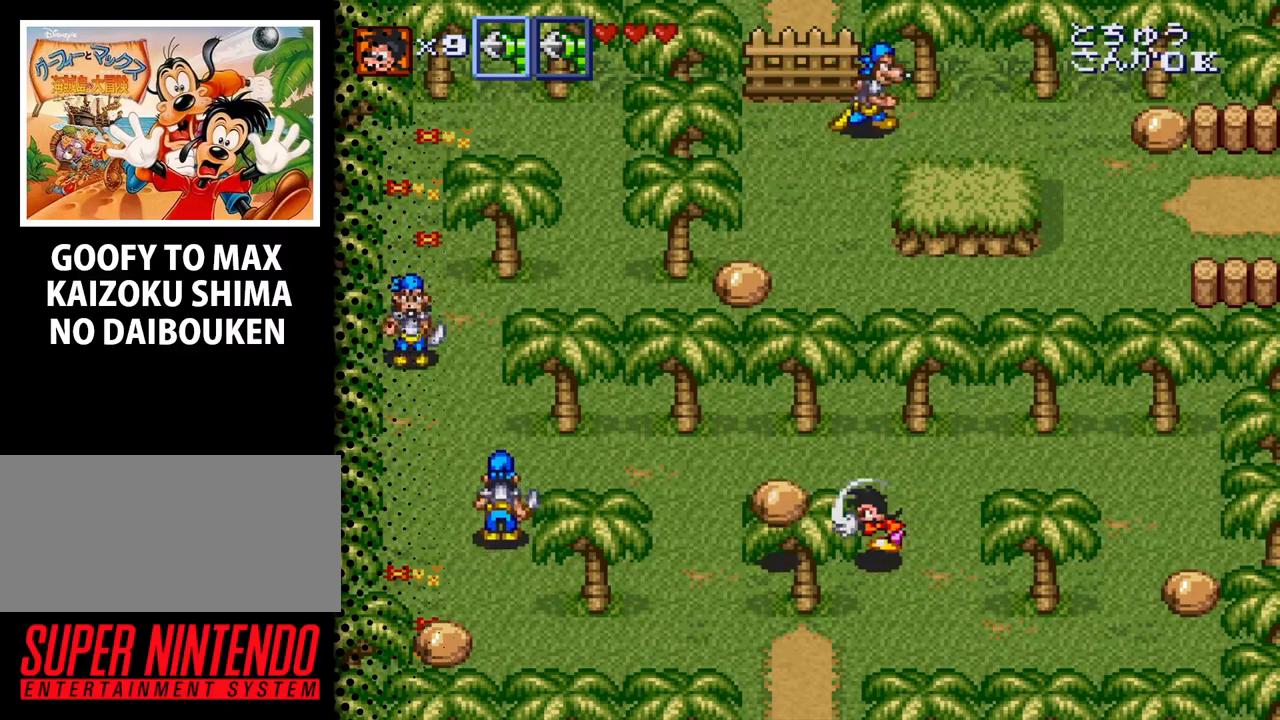
{"buttons": ["DPAD_DOWN", "DPAD_RIGHT"], "events": [[167, "DPAD_LEFT", "up"], [200, "B", "up"], [333, "DPAD_DOWN", "down"], [333, "DPAD_RIGHT", "down"]]}
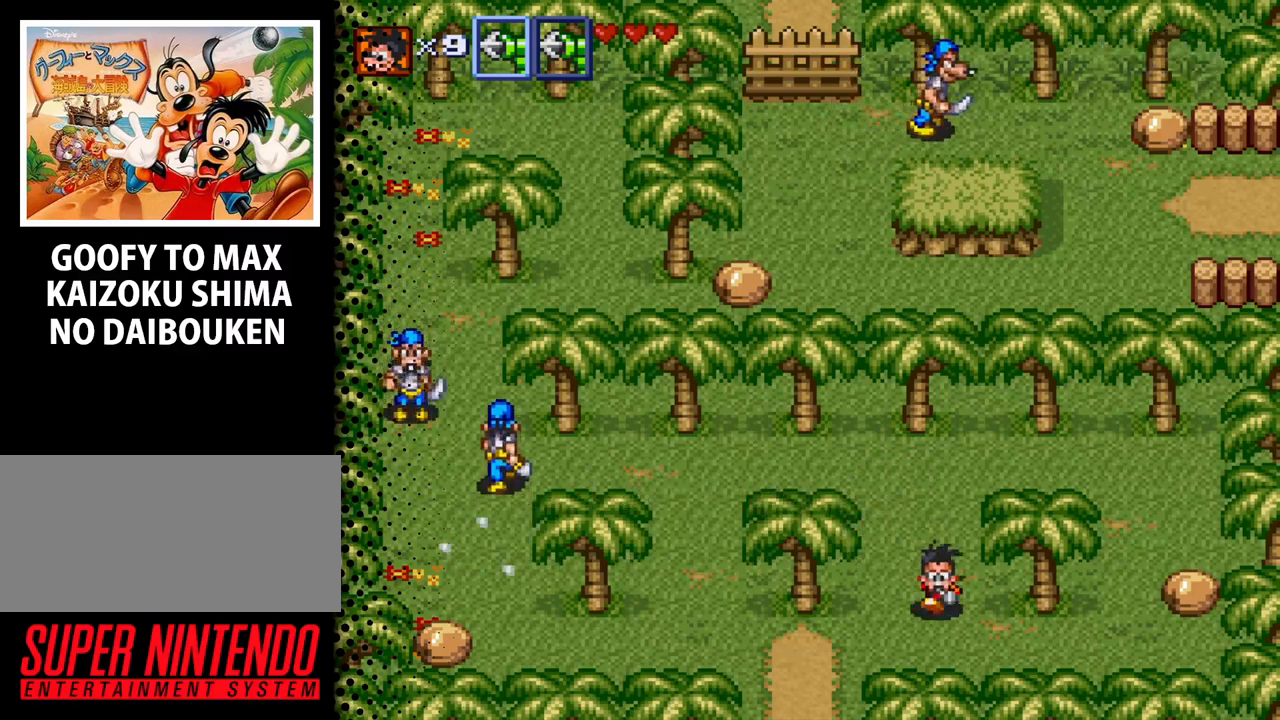
{"buttons": ["DPAD_RIGHT"], "events": [[67, "DPAD_DOWN", "up"]]}
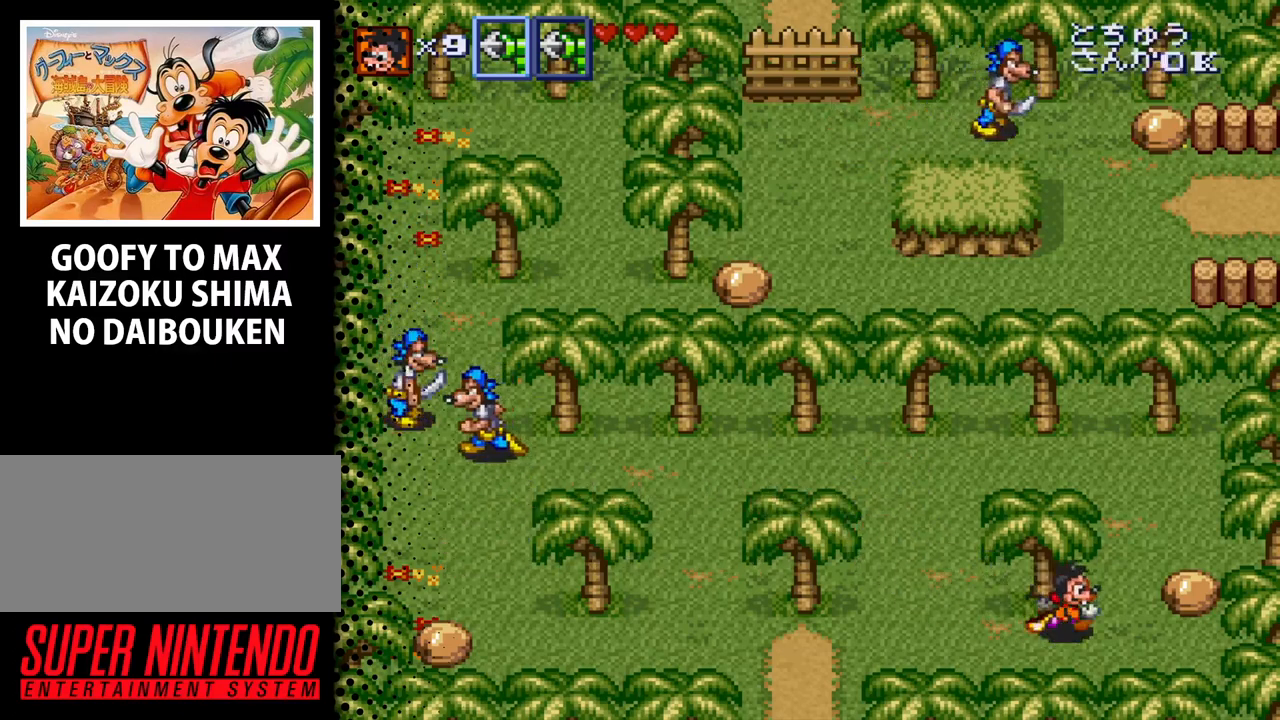
{"buttons": ["B", "DPAD_UP"], "events": [[400, "DPAD_UP", "down"], [433, "DPAD_RIGHT", "up"], [500, "B", "down"]]}
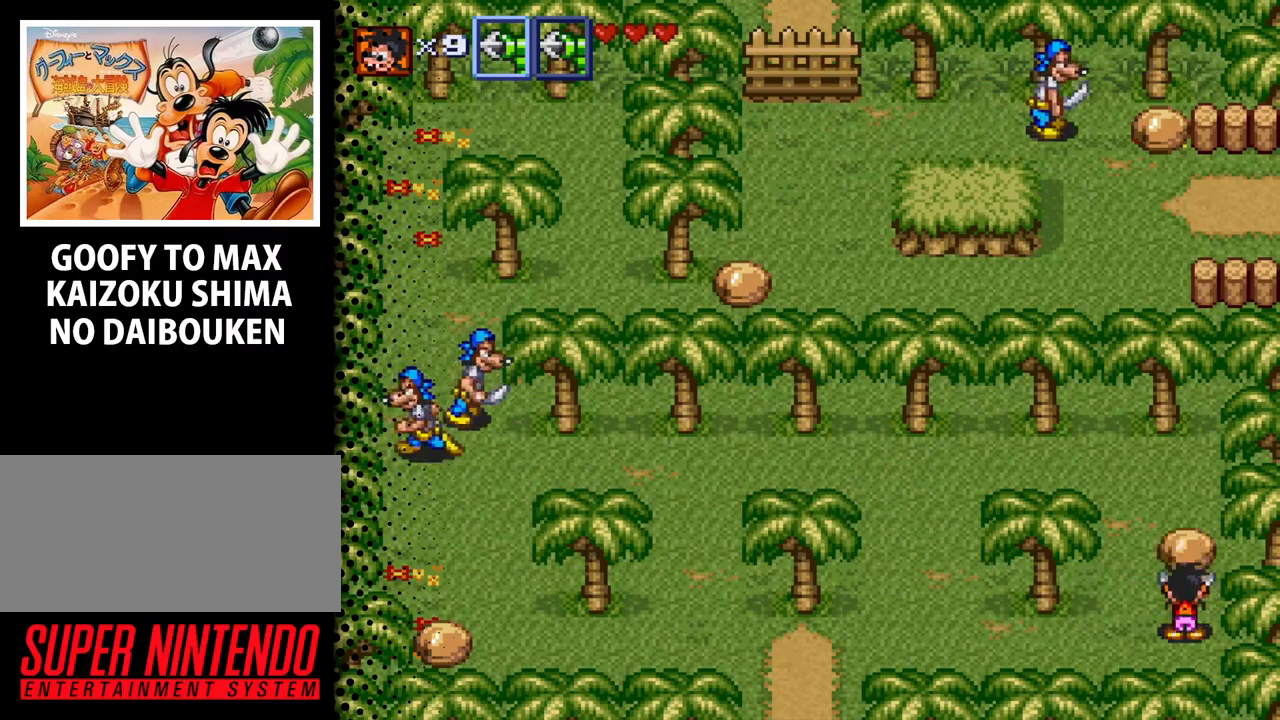
{"buttons": ["DPAD_LEFT"], "events": [[67, "DPAD_UP", "up"], [167, "B", "up"], [333, "DPAD_LEFT", "down"]]}
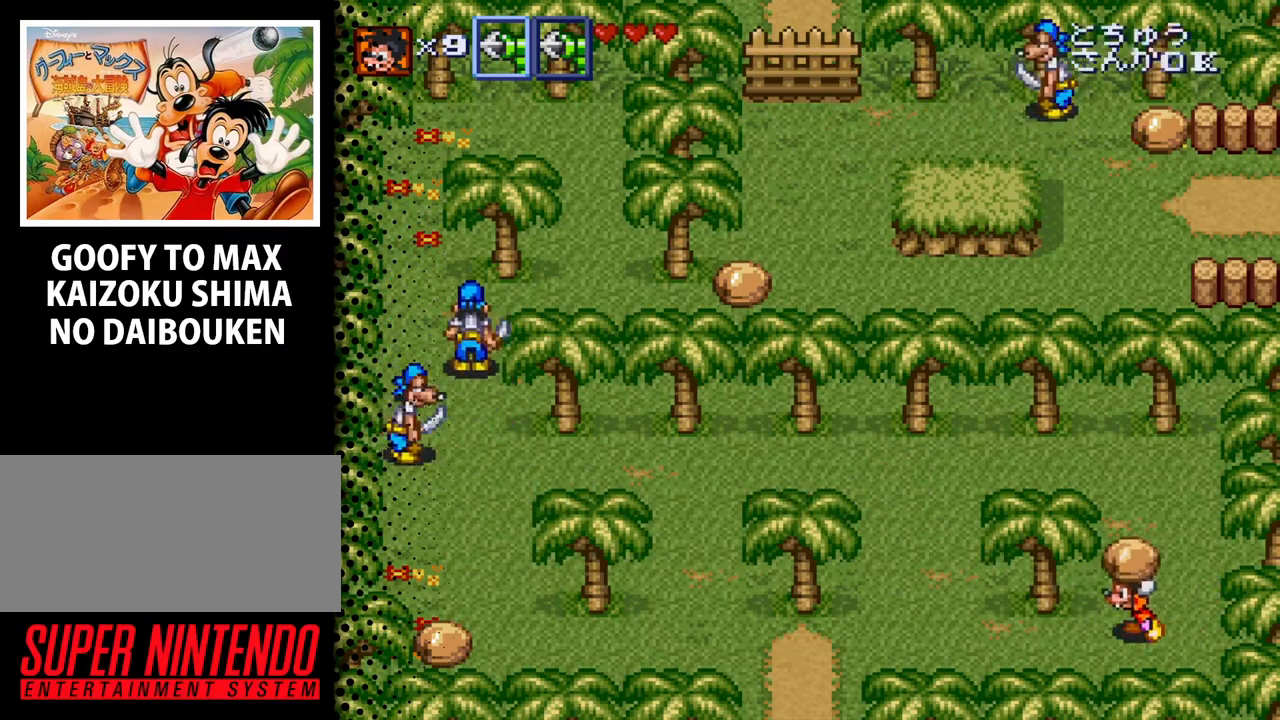
{"buttons": ["DPAD_LEFT"], "events": []}
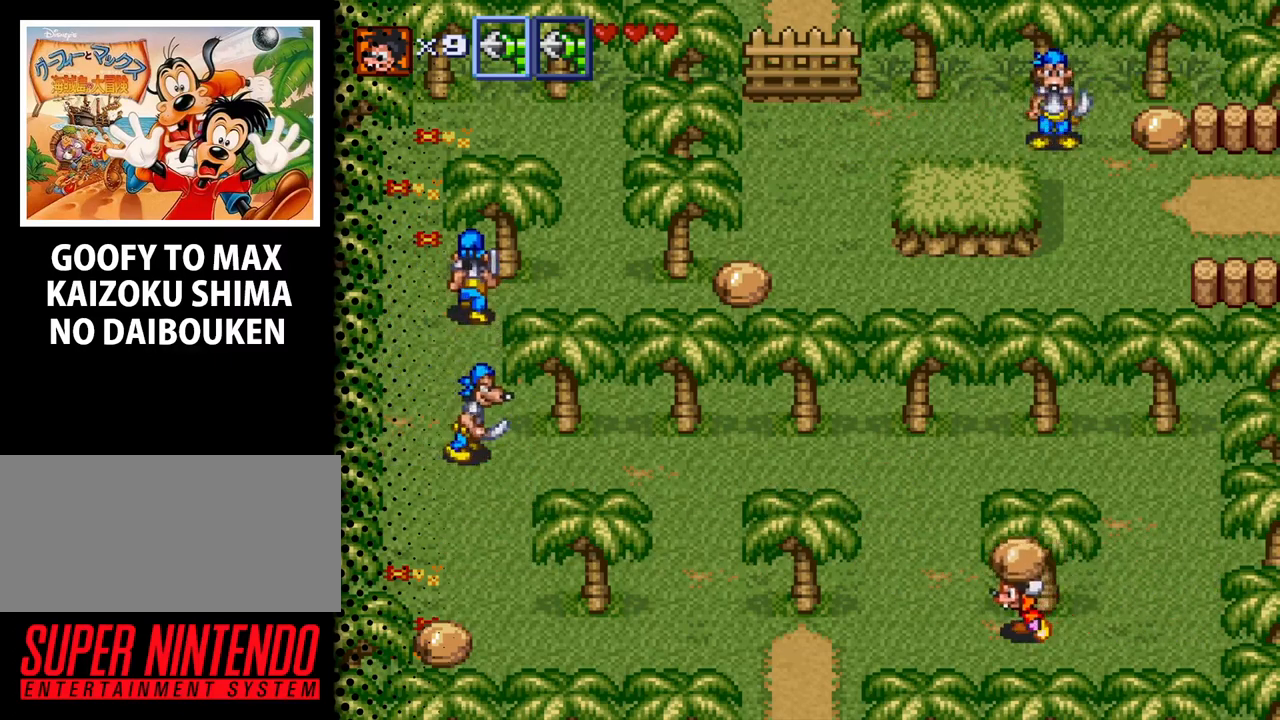
{"buttons": ["DPAD_LEFT"], "events": []}
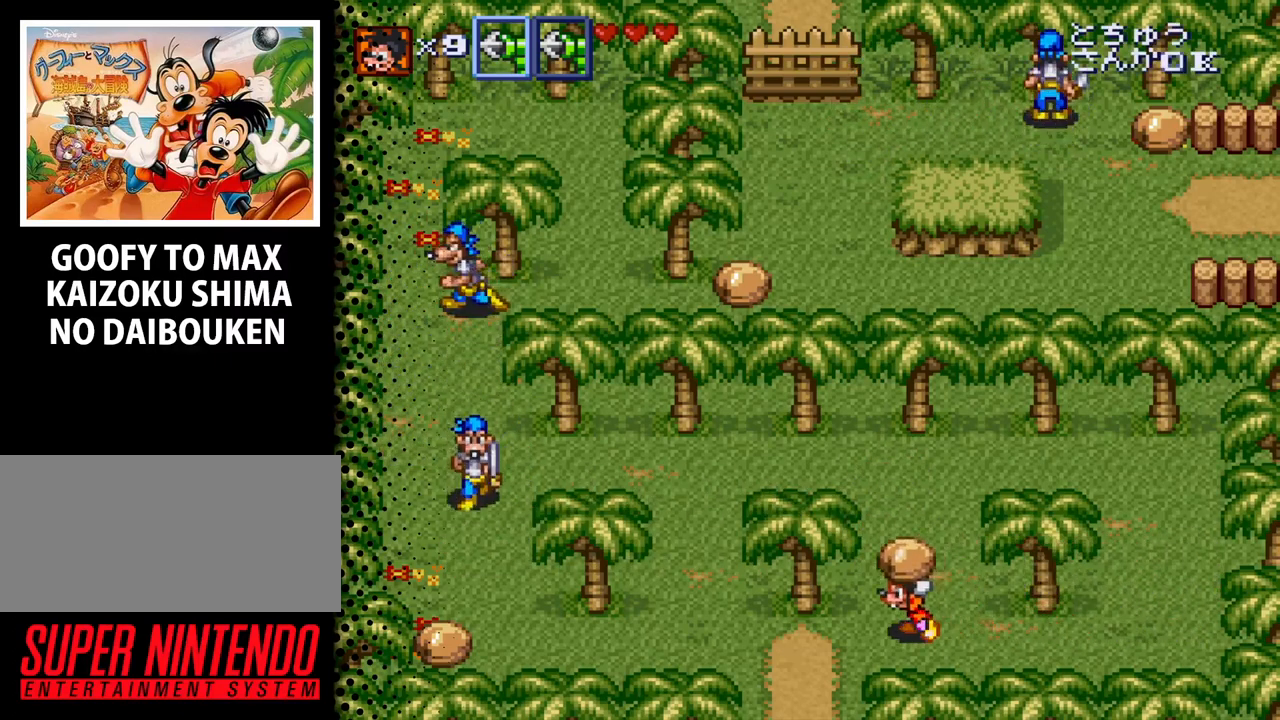
{"buttons": ["DPAD_LEFT"], "events": []}
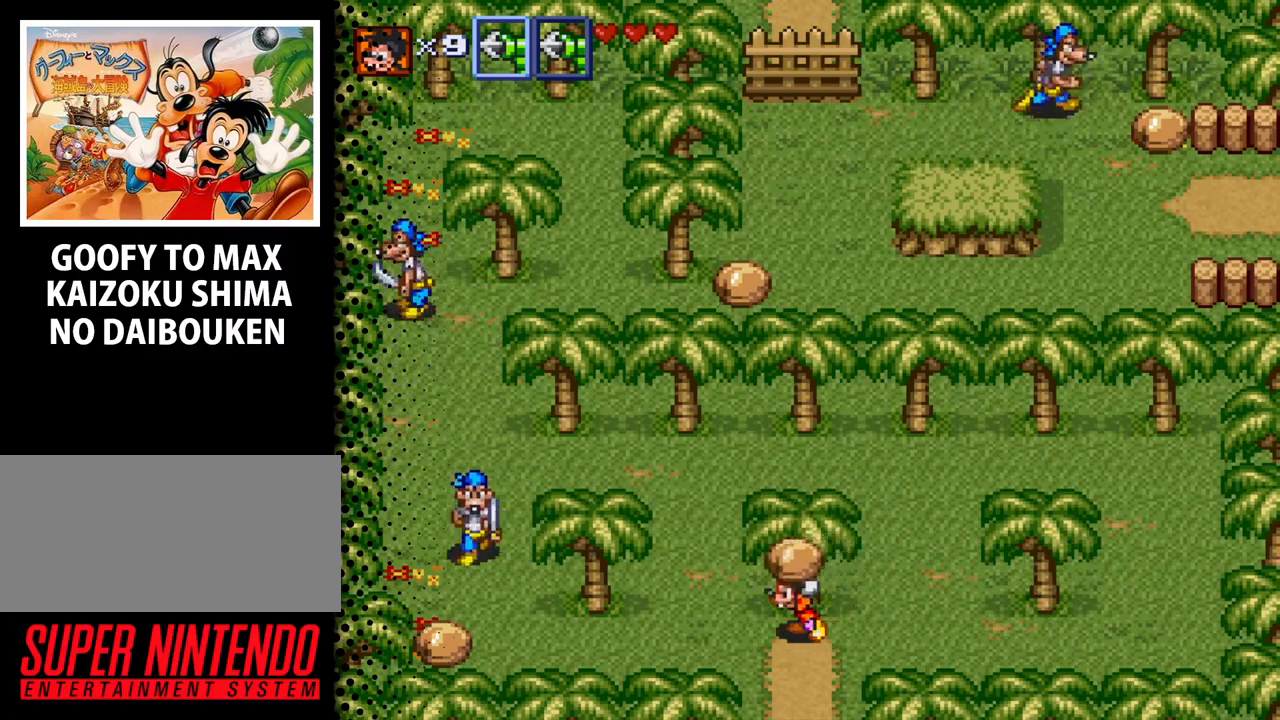
{"buttons": [], "events": [[500, "DPAD_LEFT", "up"]]}
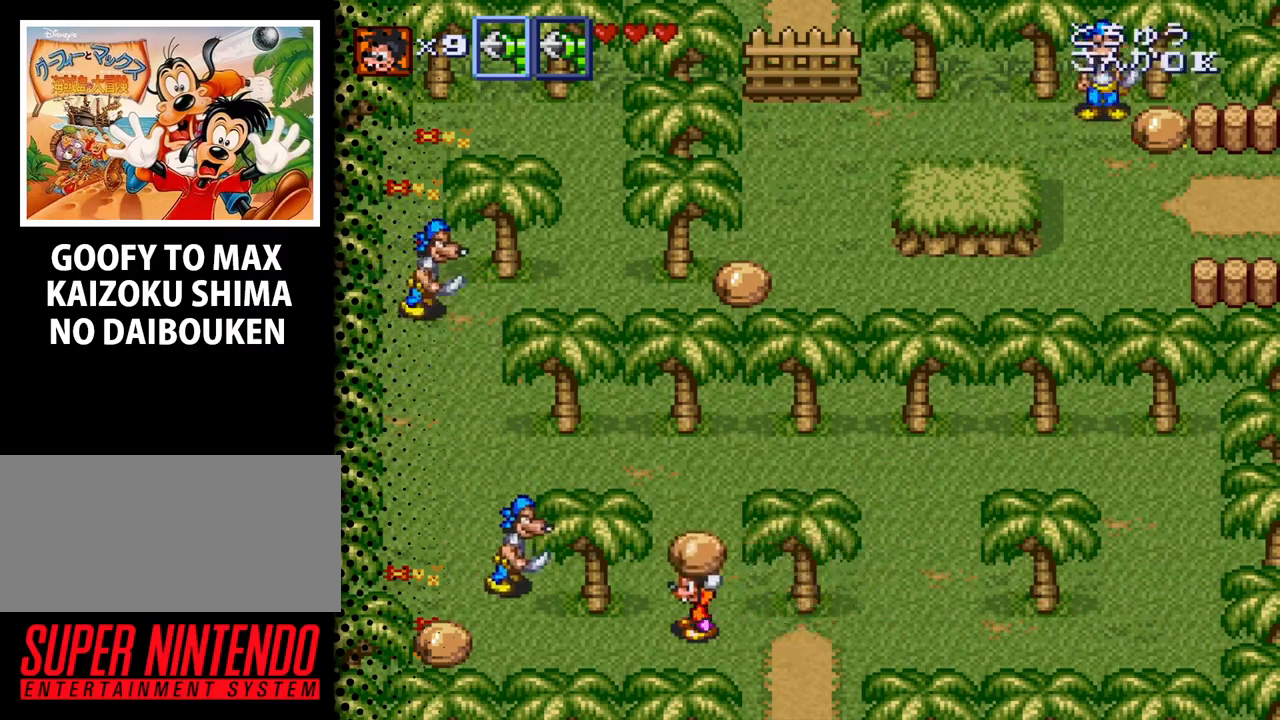
{"buttons": ["B"], "events": [[467, "B", "down"]]}
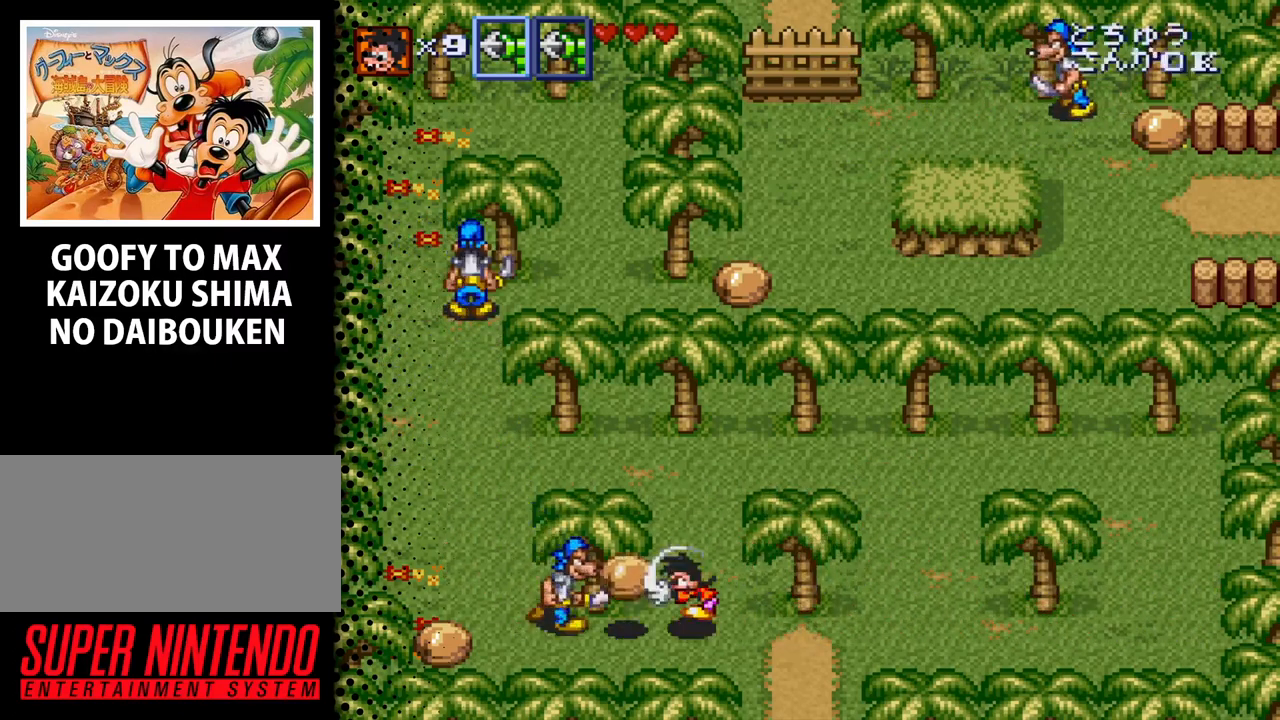
{"buttons": ["DPAD_LEFT"], "events": [[133, "B", "up"], [167, "DPAD_LEFT", "down"]]}
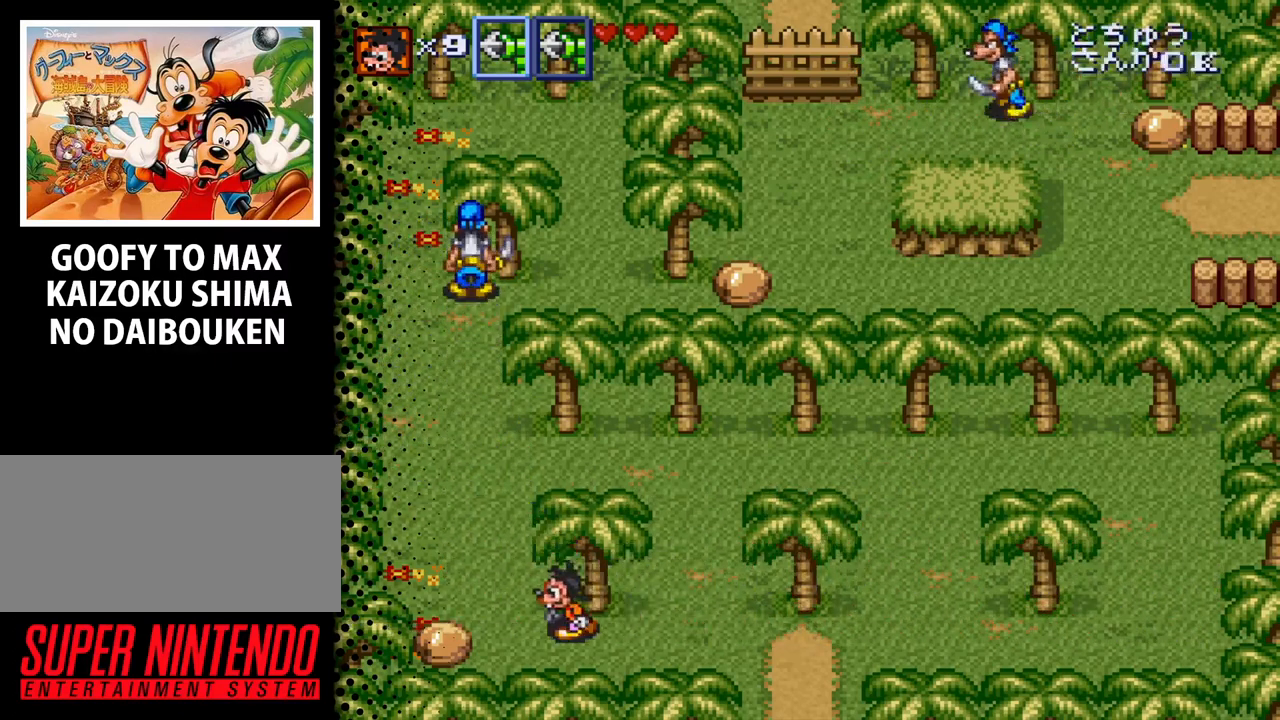
{"buttons": [], "events": [[267, "B", "down"], [433, "B", "up"], [433, "DPAD_LEFT", "up"]]}
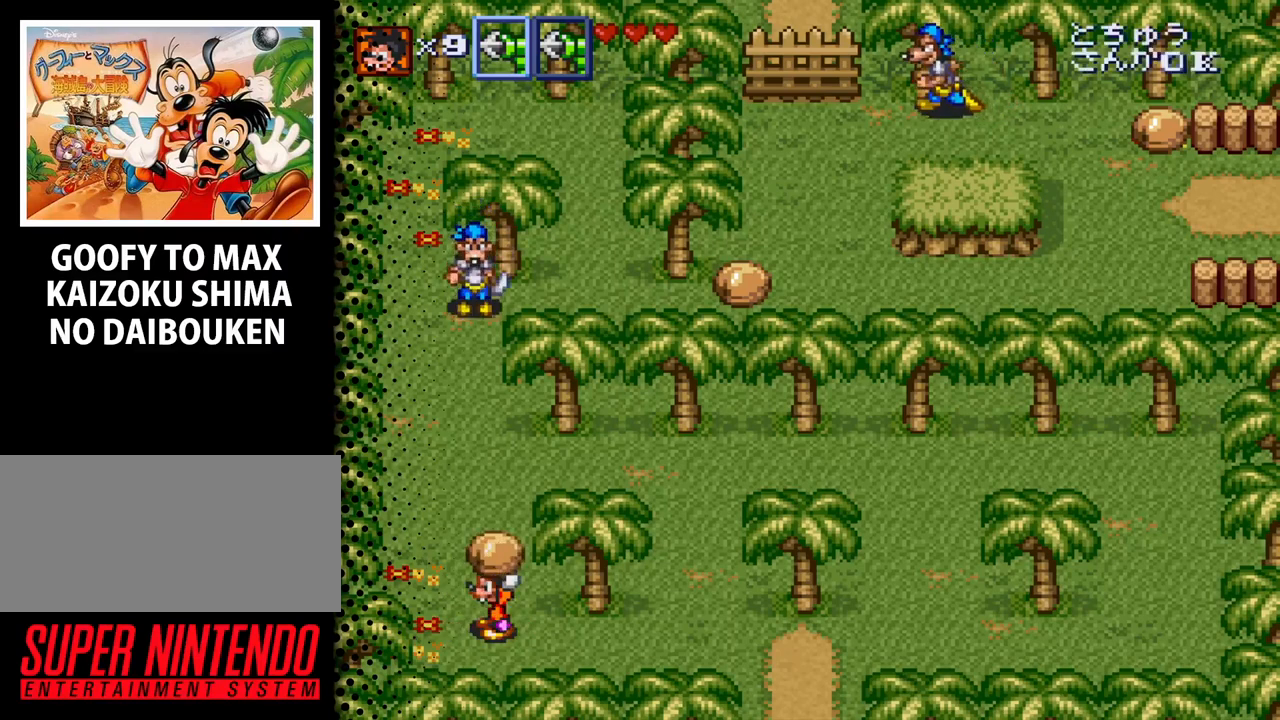
{"buttons": ["DPAD_UP"], "events": [[33, "DPAD_UP", "down"], [267, "B", "down"], [400, "B", "up"]]}
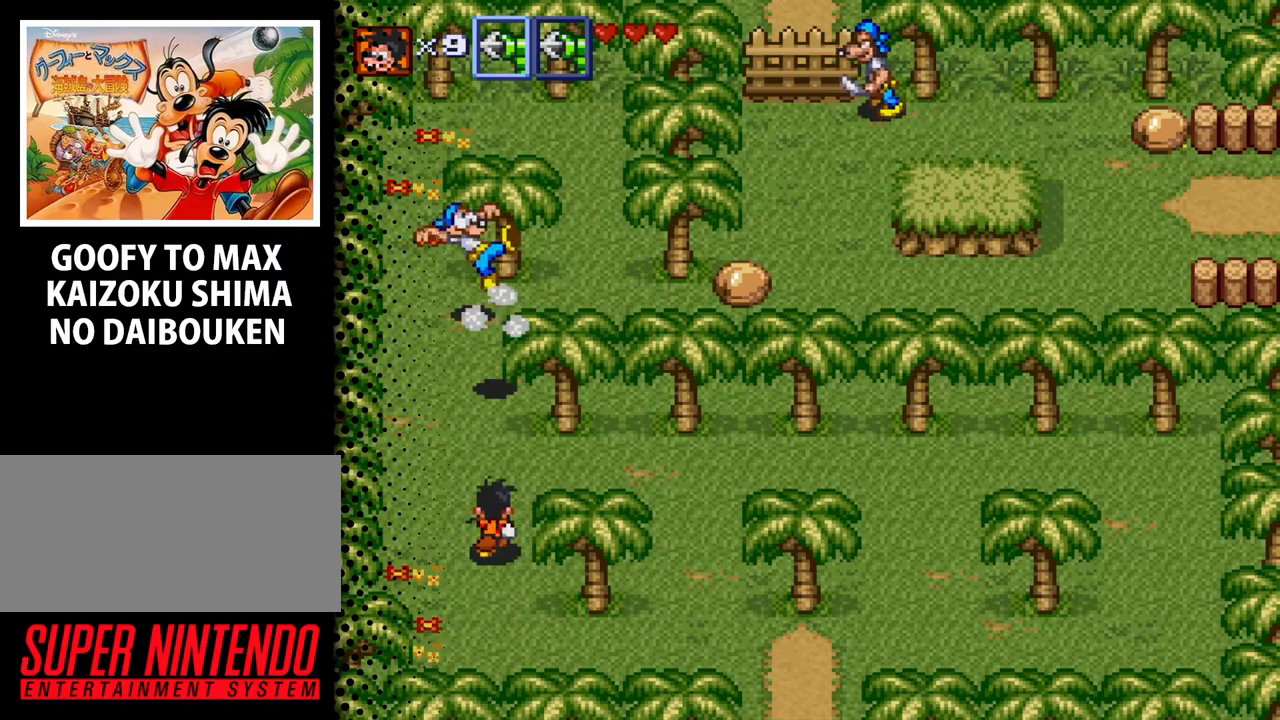
{"buttons": ["DPAD_UP"], "events": [[367, "DPAD_LEFT", "down"], [467, "DPAD_LEFT", "up"]]}